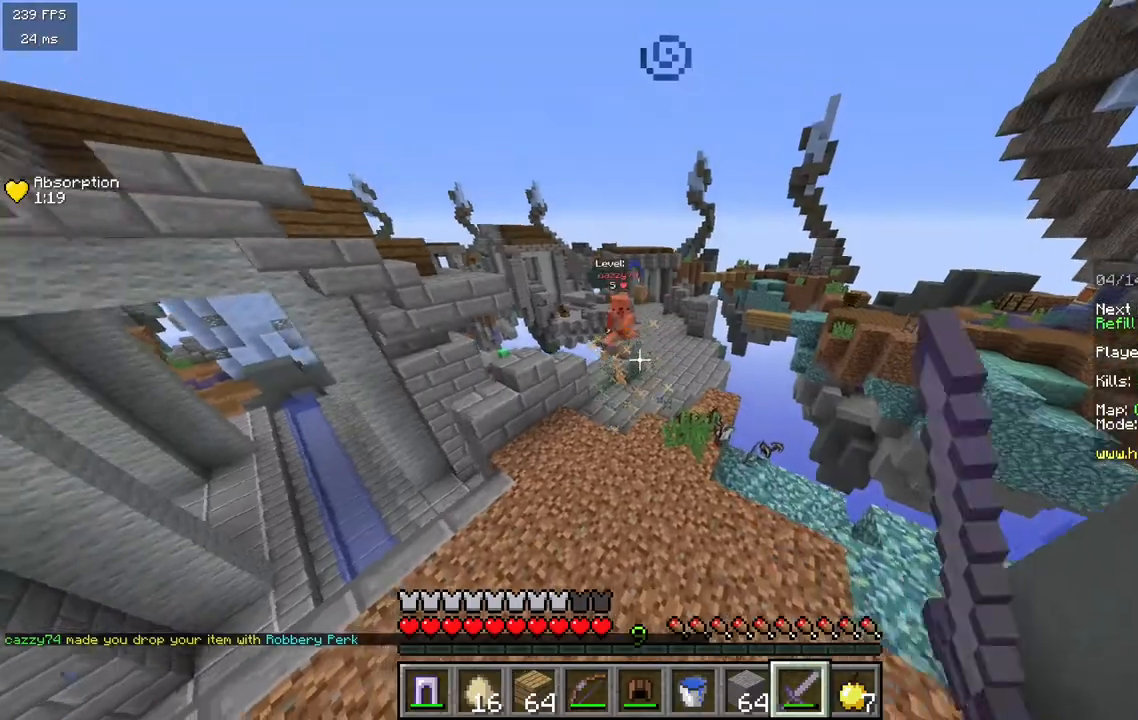
Gameplay with keyboard and mouse; each line is a JSON object with the keys and mouse buttons held at the frame after it. "events" lists presses ("down") and releases ("up") of "a", "d", "s", "w", "mouse_left" and "mouse_right" between this image and that frame as [ms after this image, input, new state], when the widget could be followed in between. "mouse_left", "mouse_right" = the "left", "right" buttons of the "mouse" list. No other keys are recorded. Fast repeated clicks can show as one long hold. Mouse movement is not recorded.
{"keys": ["a", "w"], "mouse": [], "events": [[367, "a", "down"]]}
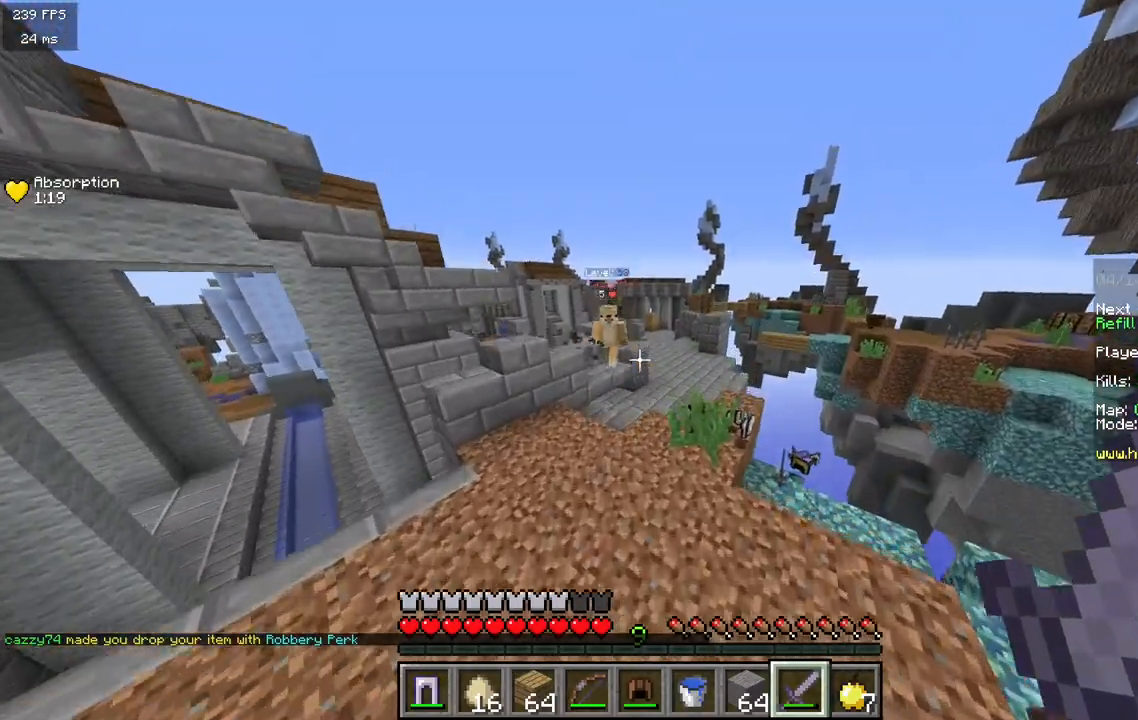
{"keys": ["a", "w"], "mouse": ["left"], "events": [[333, "mouse_left", "down"], [367, "mouse_right", "down"], [500, "mouse_right", "up"]]}
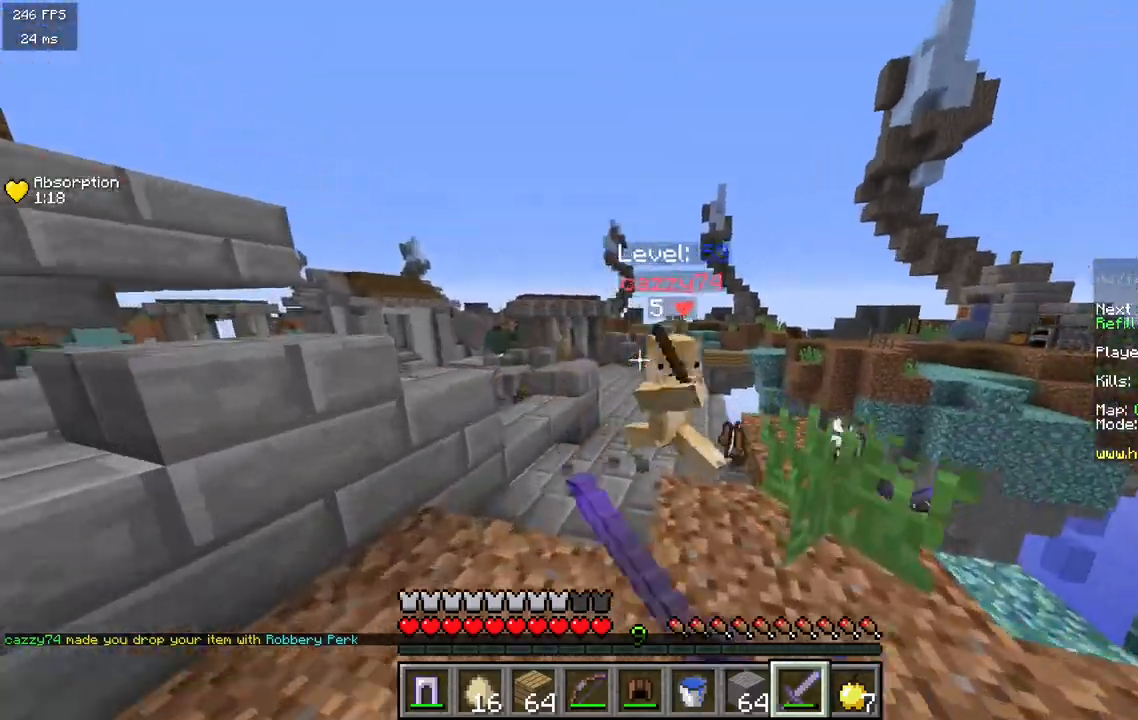
{"keys": ["d", "w"], "mouse": [], "events": [[33, "a", "up"], [100, "d", "down"], [467, "mouse_left", "up"]]}
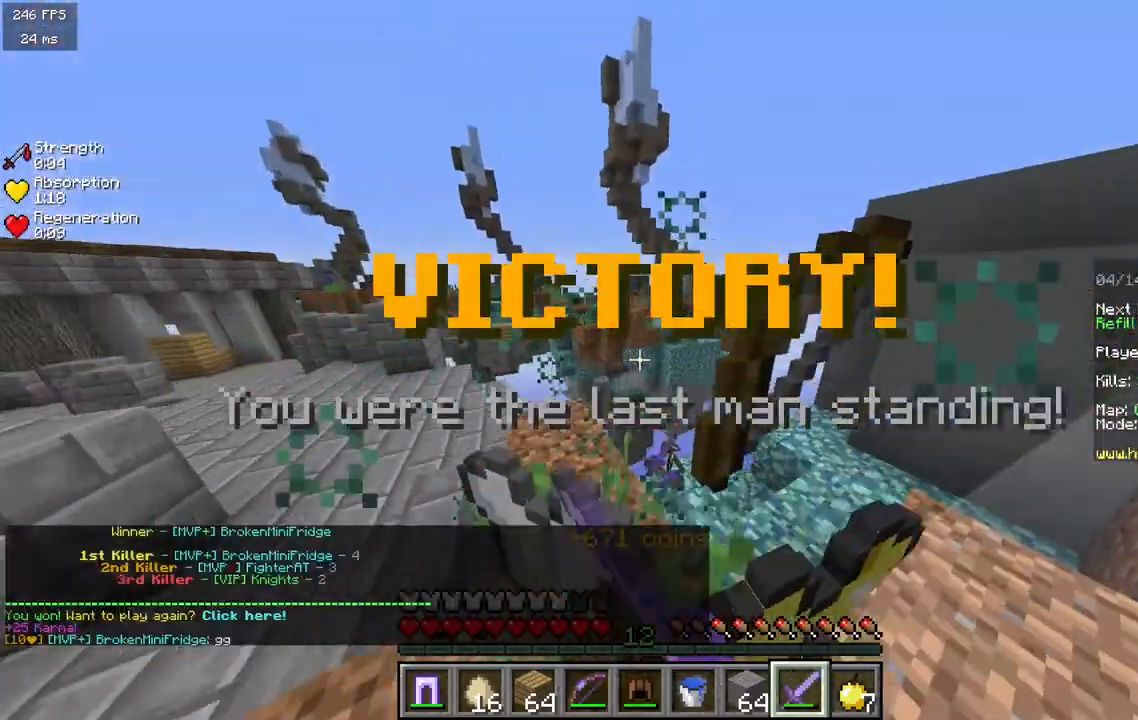
{"keys": ["a"], "mouse": [], "events": [[17, "w", "up"], [167, "d", "up"], [417, "a", "down"]]}
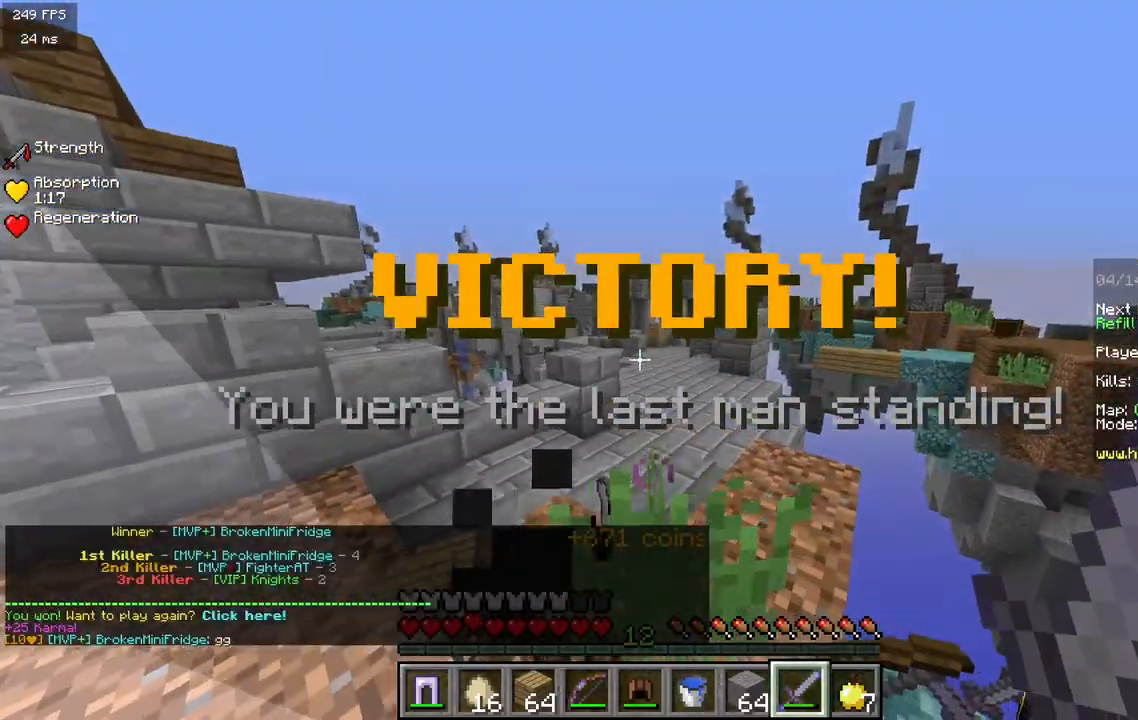
{"keys": ["a", "s"], "mouse": [], "events": [[400, "s", "down"]]}
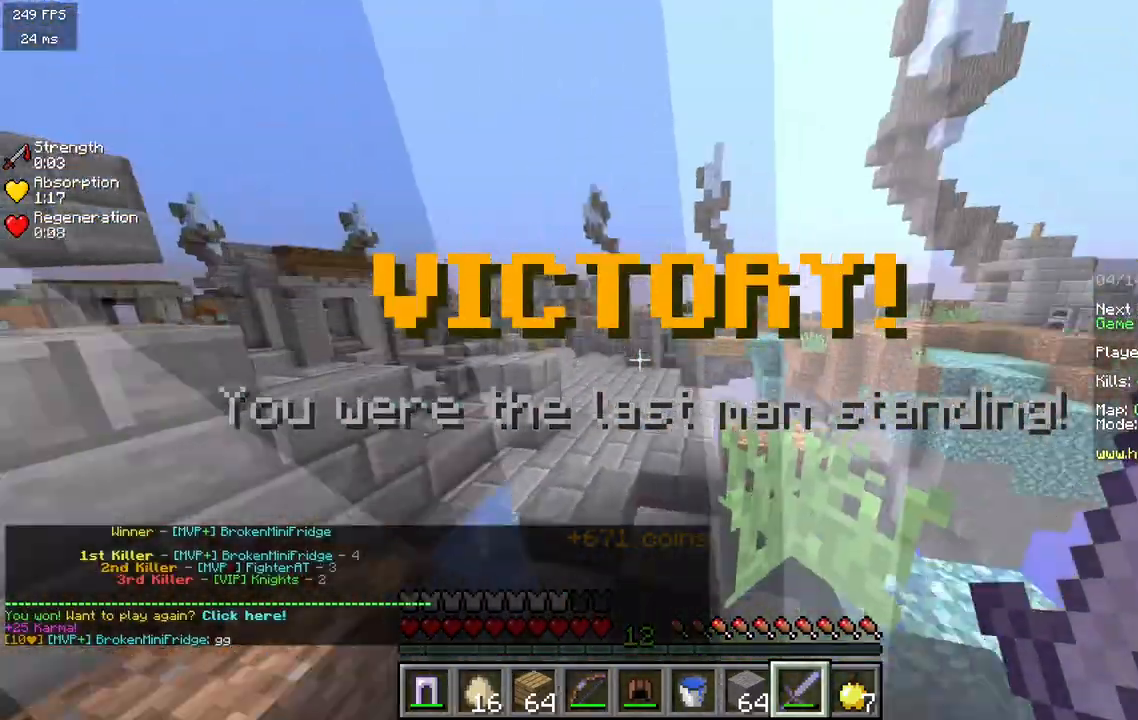
{"keys": ["s"], "mouse": [], "events": [[367, "a", "up"]]}
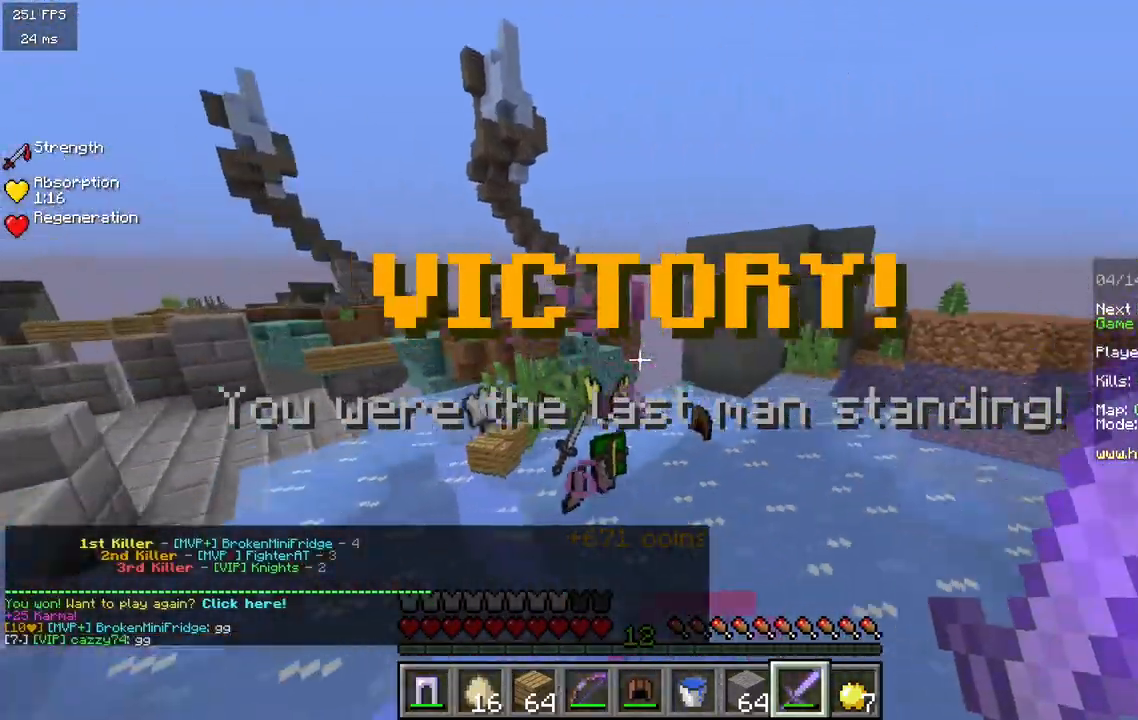
{"keys": ["d"], "mouse": [], "events": [[67, "d", "down"], [217, "s", "up"]]}
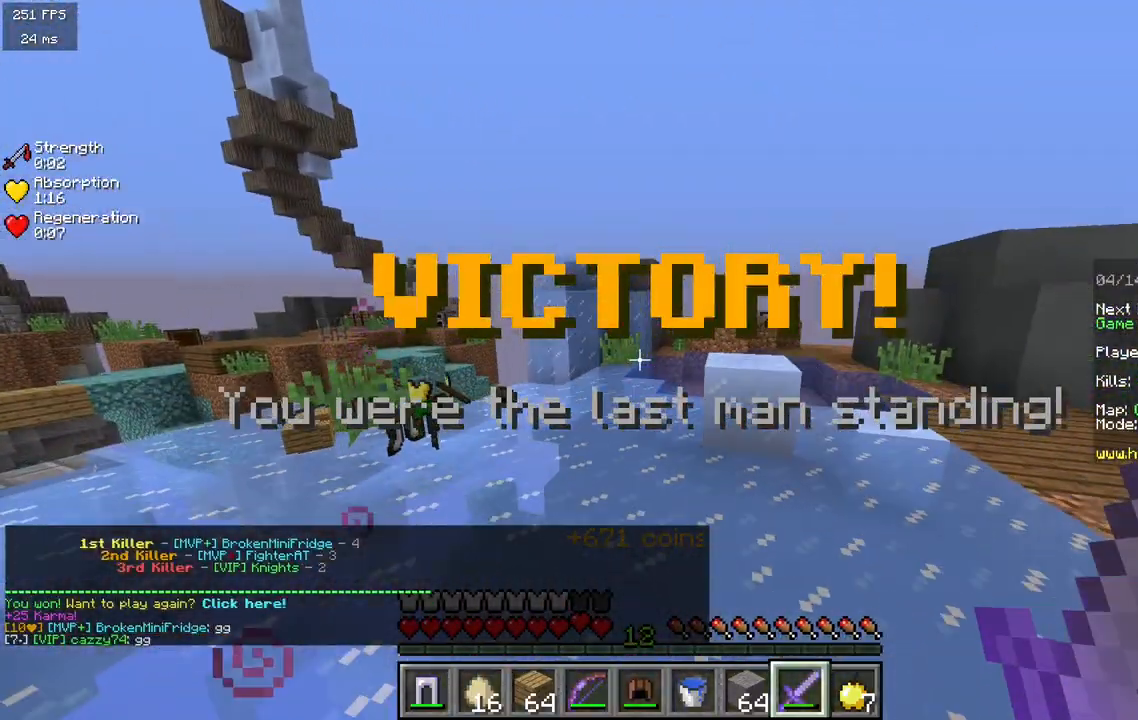
{"keys": ["d"], "mouse": [], "events": [[150, "w", "down"], [500, "w", "up"]]}
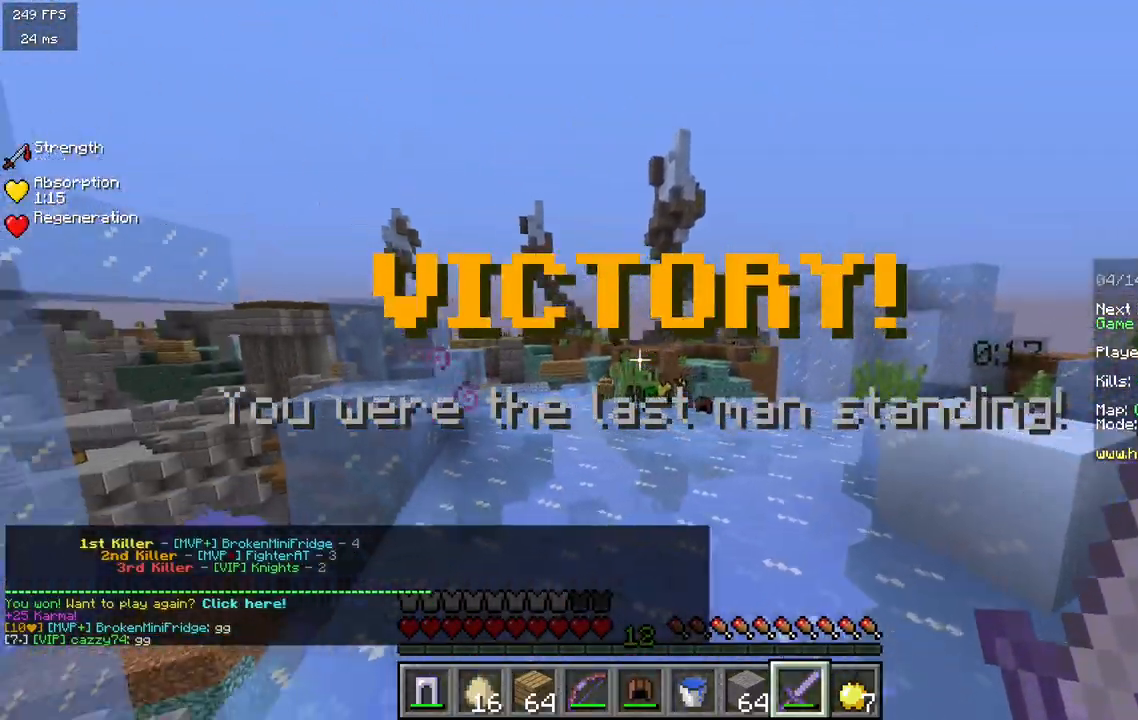
{"keys": [], "mouse": [], "events": [[167, "d", "up"]]}
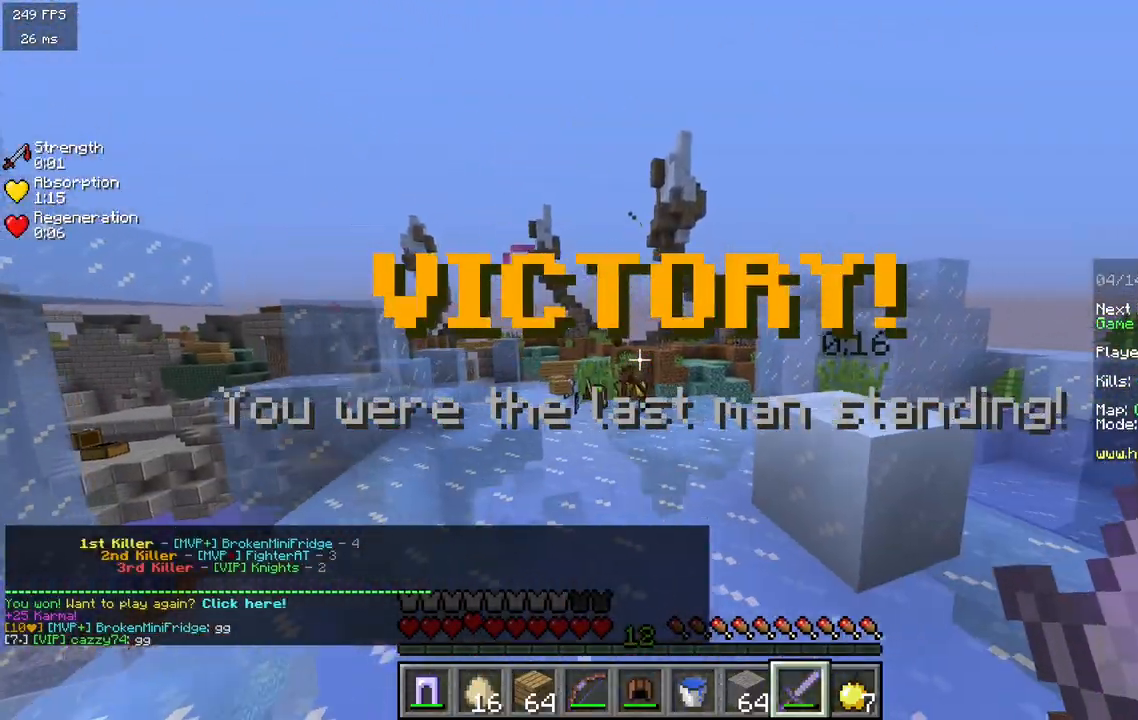
{"keys": [], "mouse": [], "events": []}
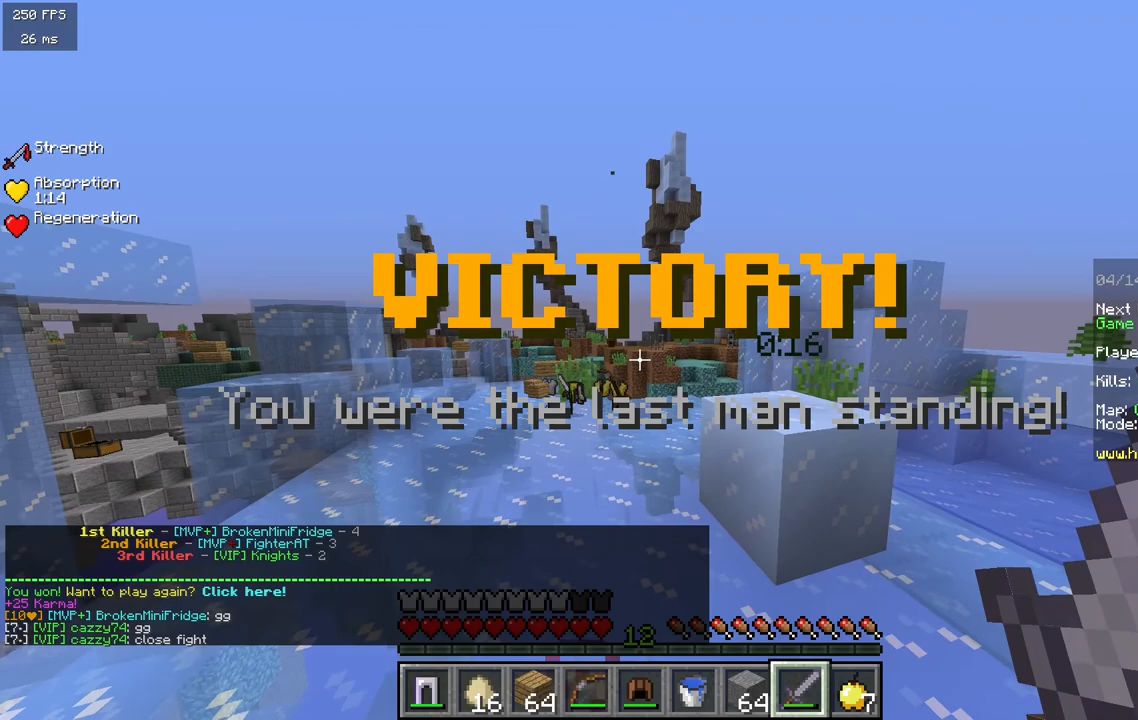
{"keys": [], "mouse": [], "events": [[167, "a", "down"], [333, "a", "up"]]}
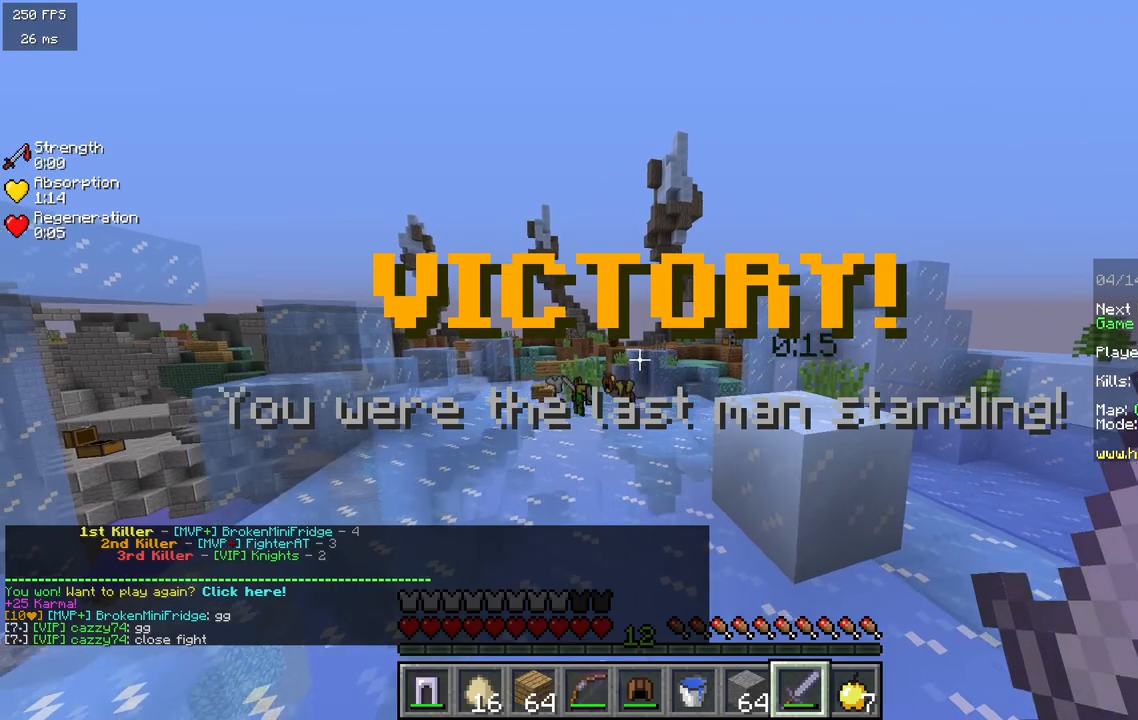
{"keys": ["a"], "mouse": [], "events": [[50, "w", "down"], [350, "a", "down"], [417, "w", "up"]]}
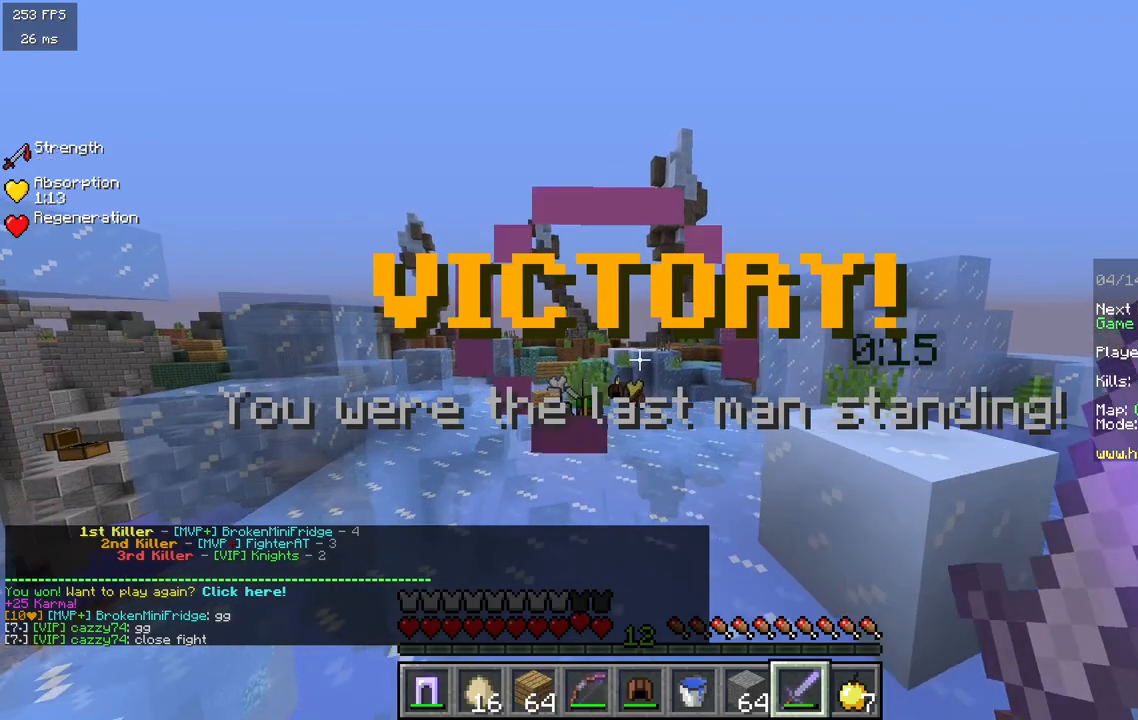
{"keys": [], "mouse": [], "events": [[150, "a", "up"]]}
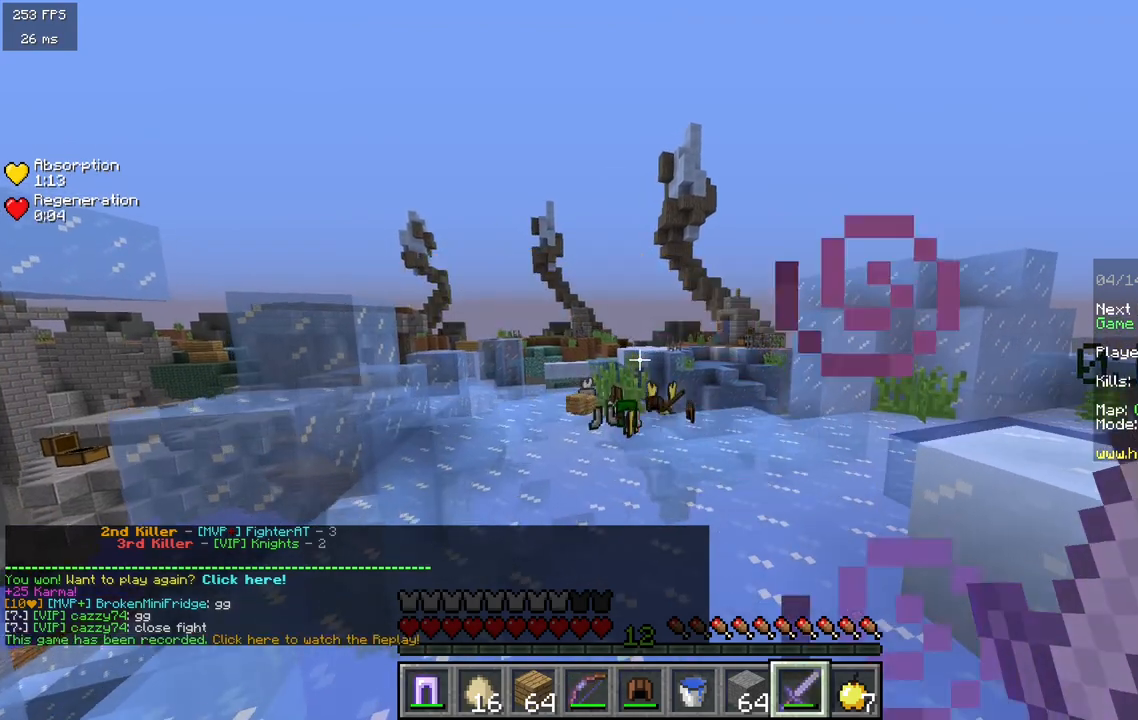
{"keys": [], "mouse": [], "events": []}
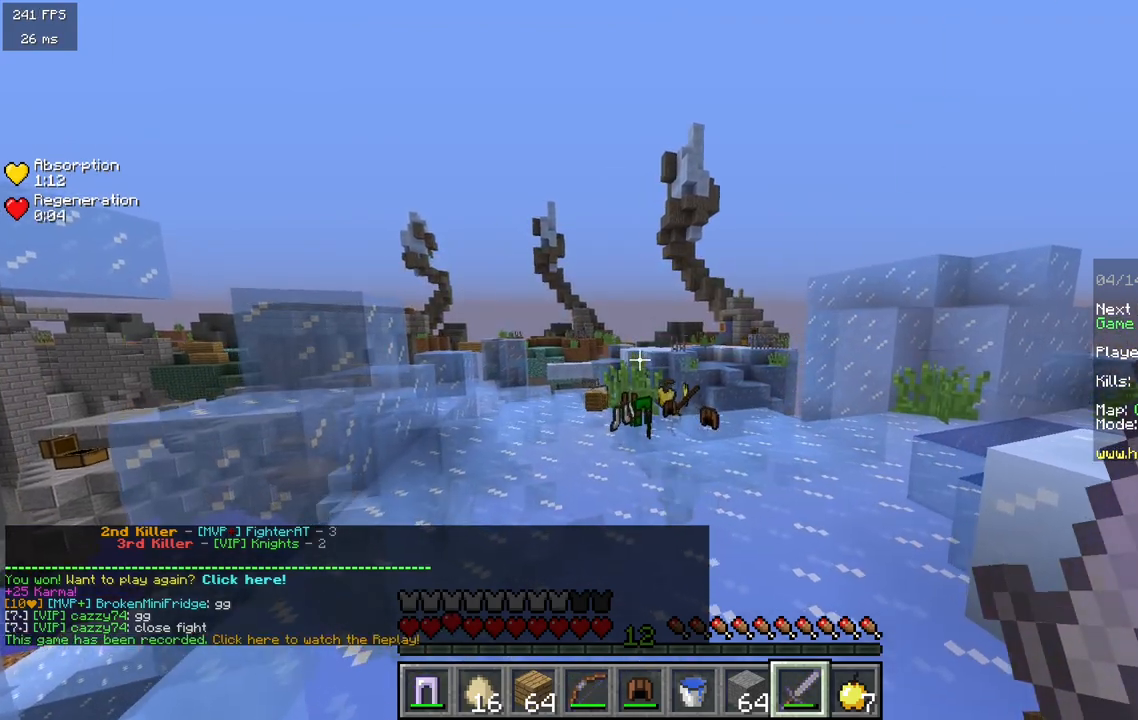
{"keys": [], "mouse": [], "events": []}
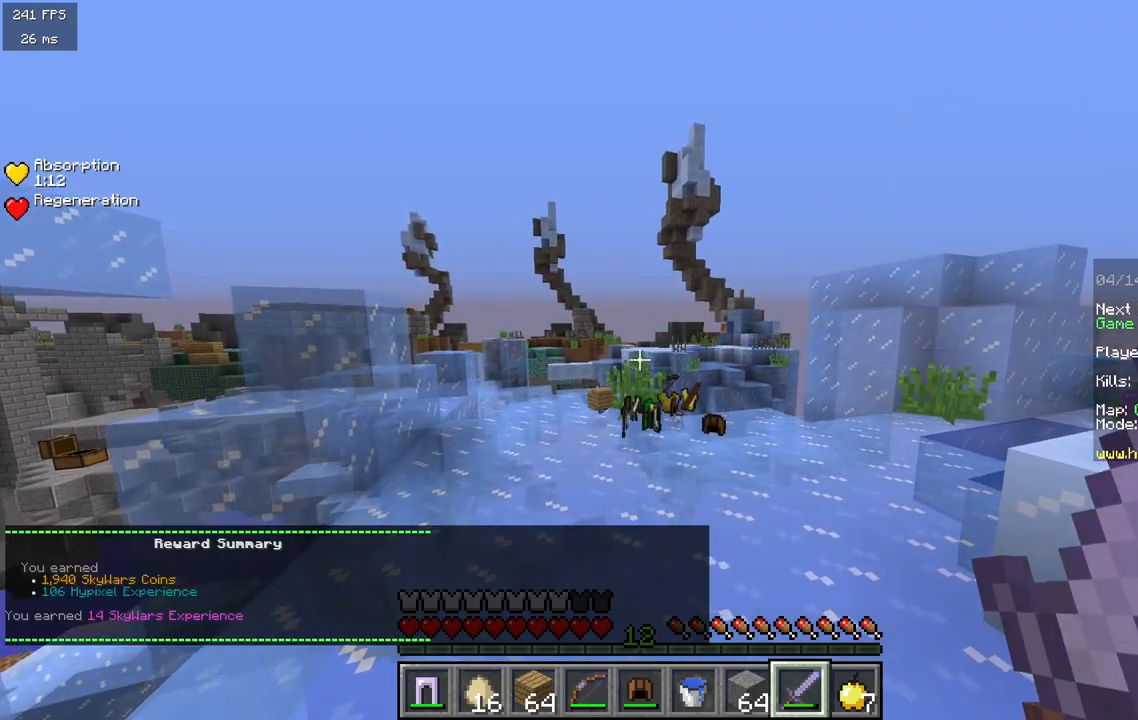
{"keys": [], "mouse": [], "events": []}
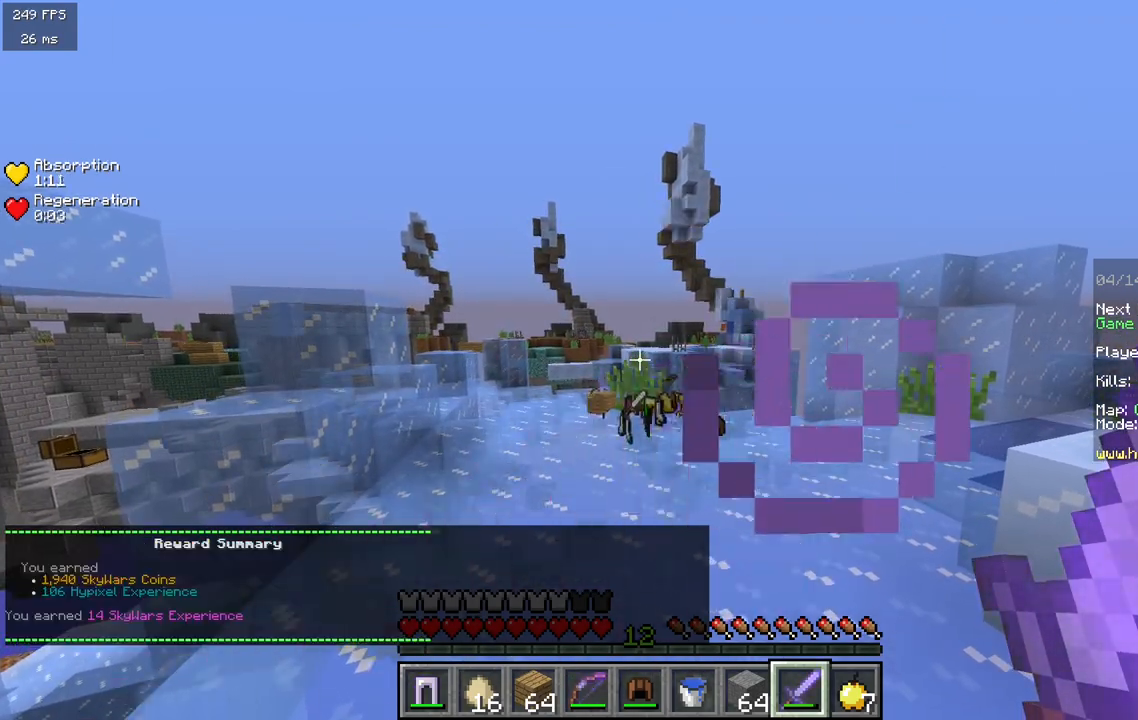
{"keys": ["w"], "mouse": [], "events": [[467, "w", "down"]]}
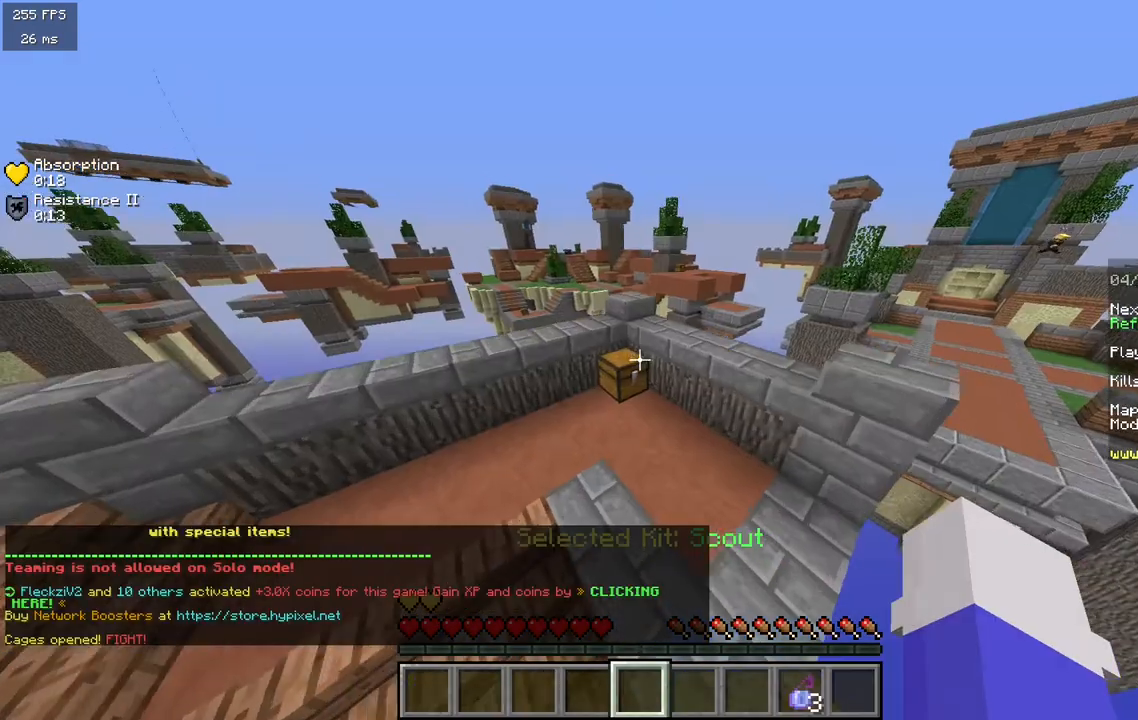
{"keys": [], "mouse": [], "events": [[200, "mouse_right", "down"], [233, "w", "up"], [333, "mouse_right", "up"]]}
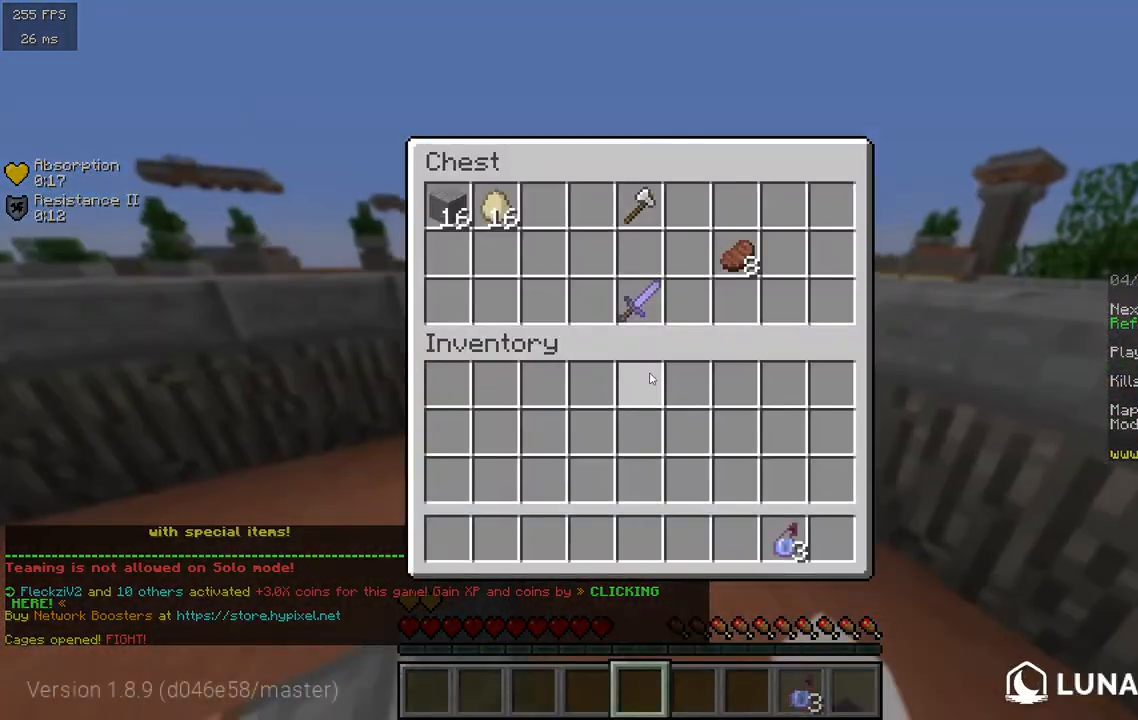
{"keys": [], "mouse": [], "events": []}
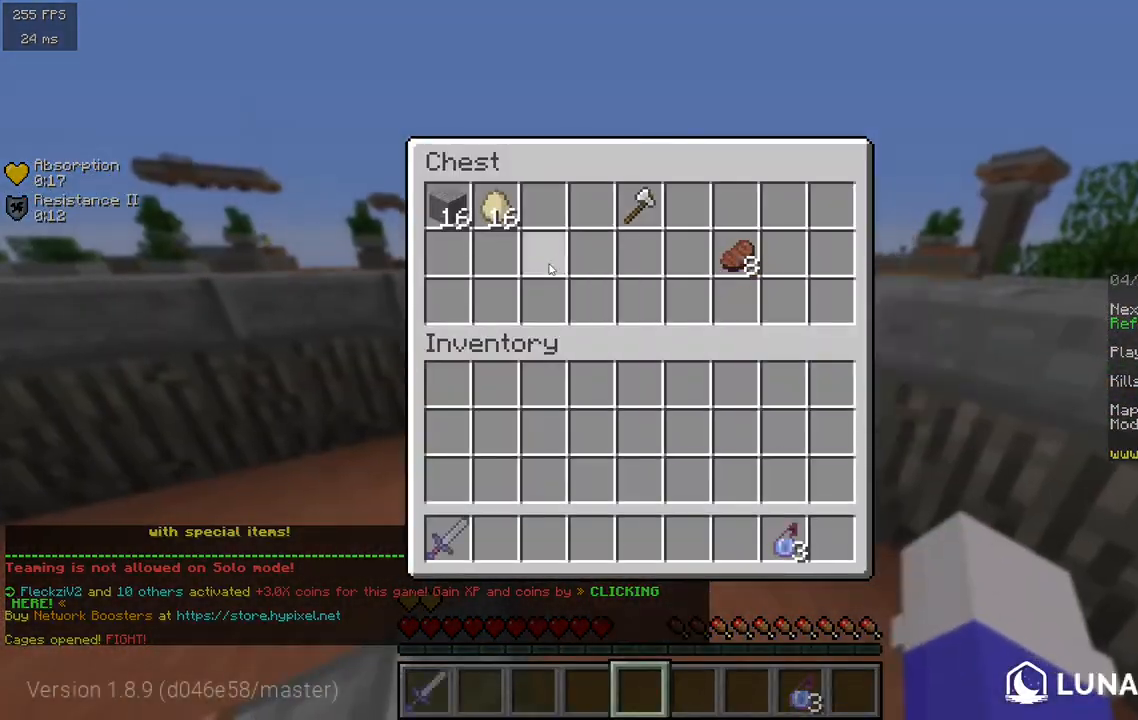
{"keys": [], "mouse": [], "events": []}
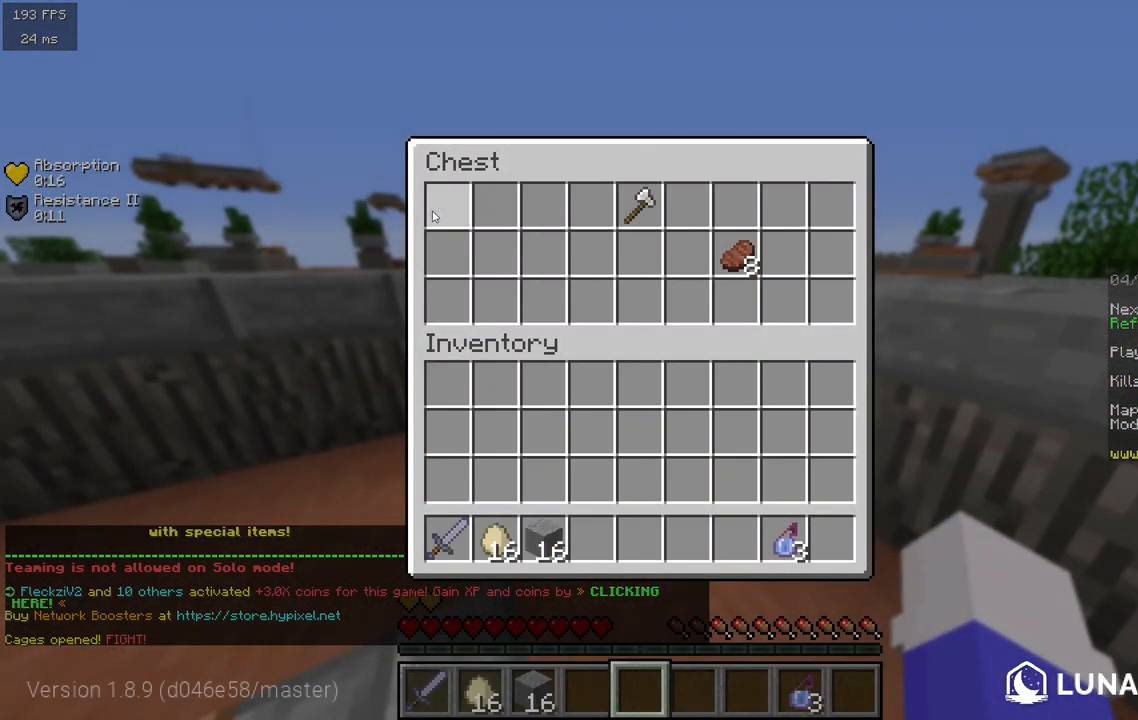
{"keys": ["w"], "mouse": [], "events": [[317, "w", "down"]]}
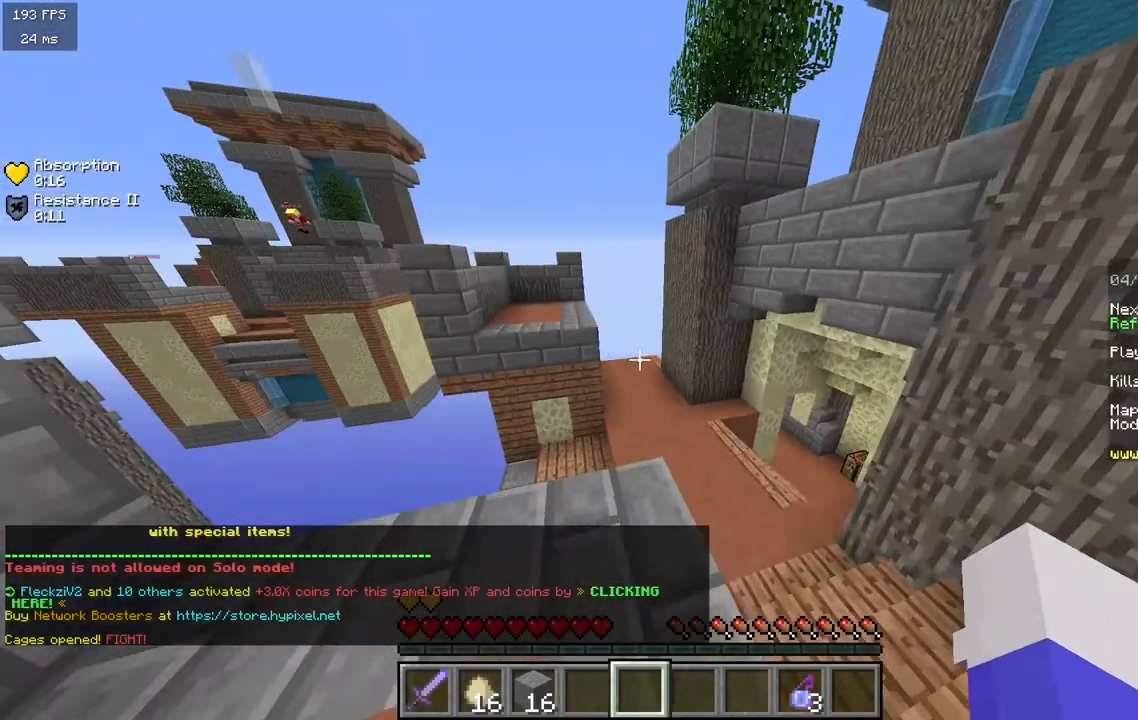
{"keys": ["d", "w"], "mouse": [], "events": [[217, "d", "down"]]}
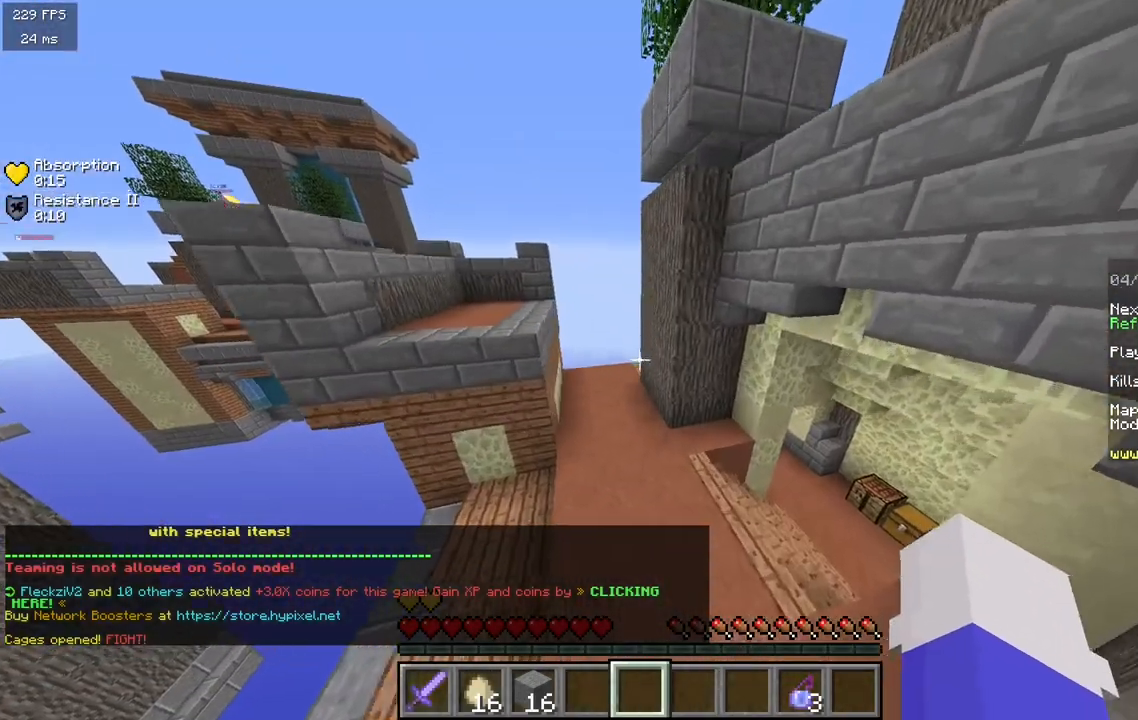
{"keys": ["w"], "mouse": [], "events": [[133, "d", "up"]]}
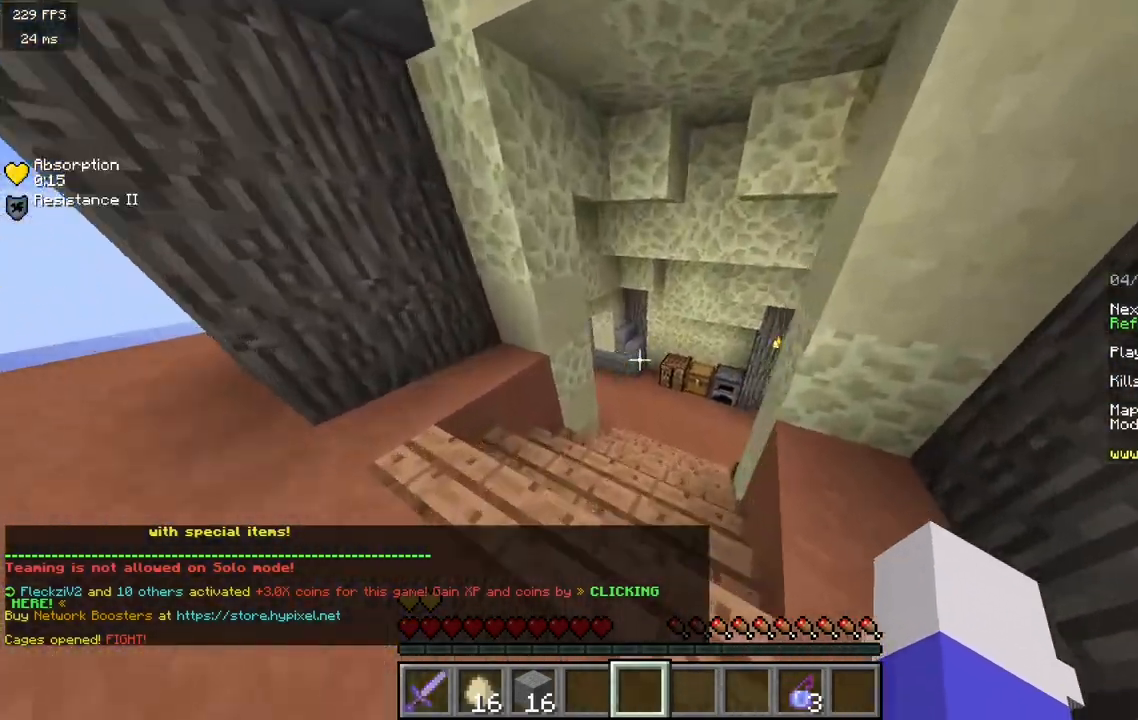
{"keys": ["w"], "mouse": [], "events": []}
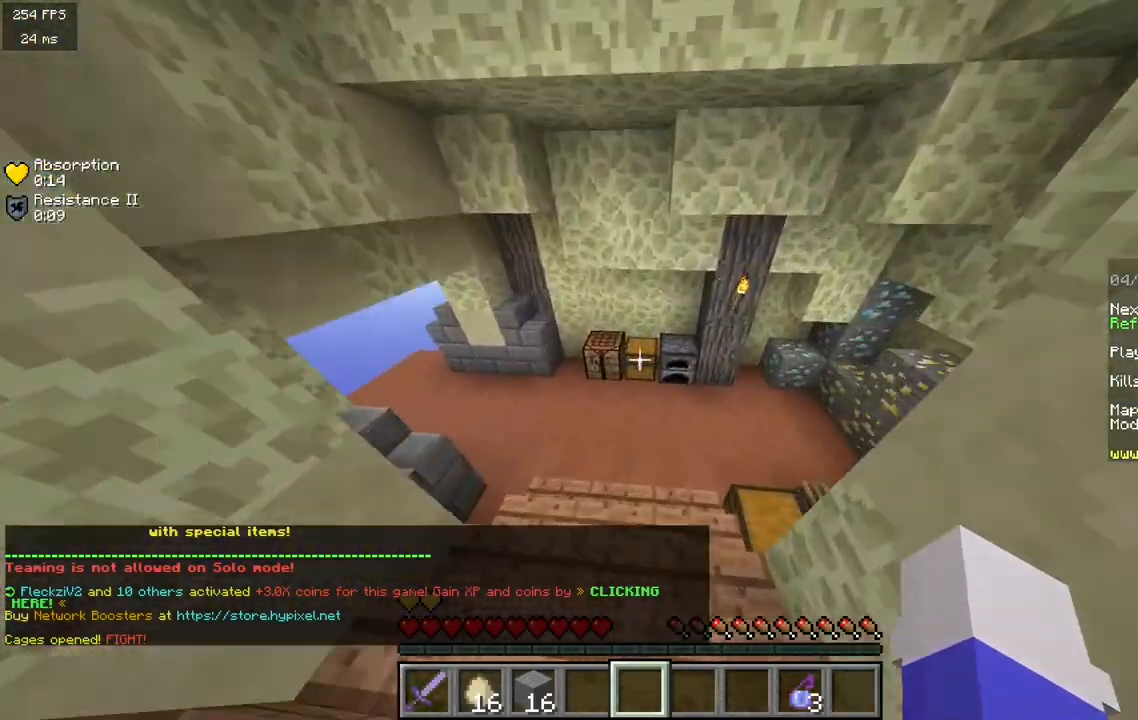
{"keys": ["w"], "mouse": [], "events": [[400, "mouse_right", "down"], [500, "mouse_right", "up"]]}
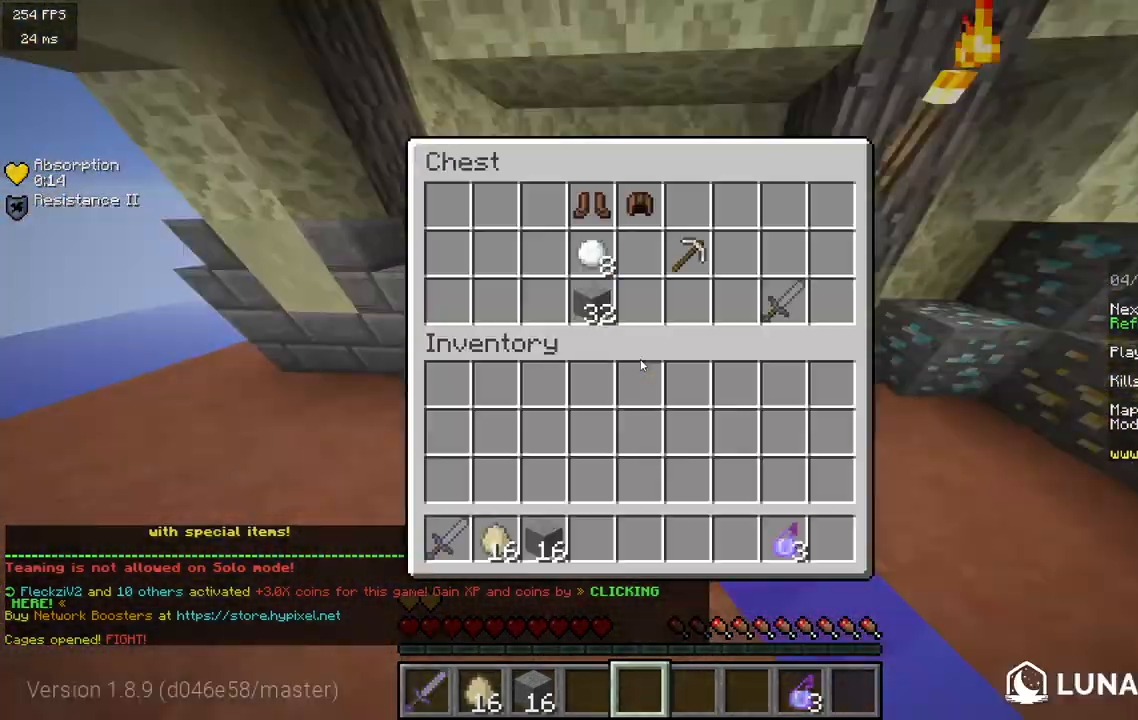
{"keys": [], "mouse": [], "events": [[17, "w", "up"]]}
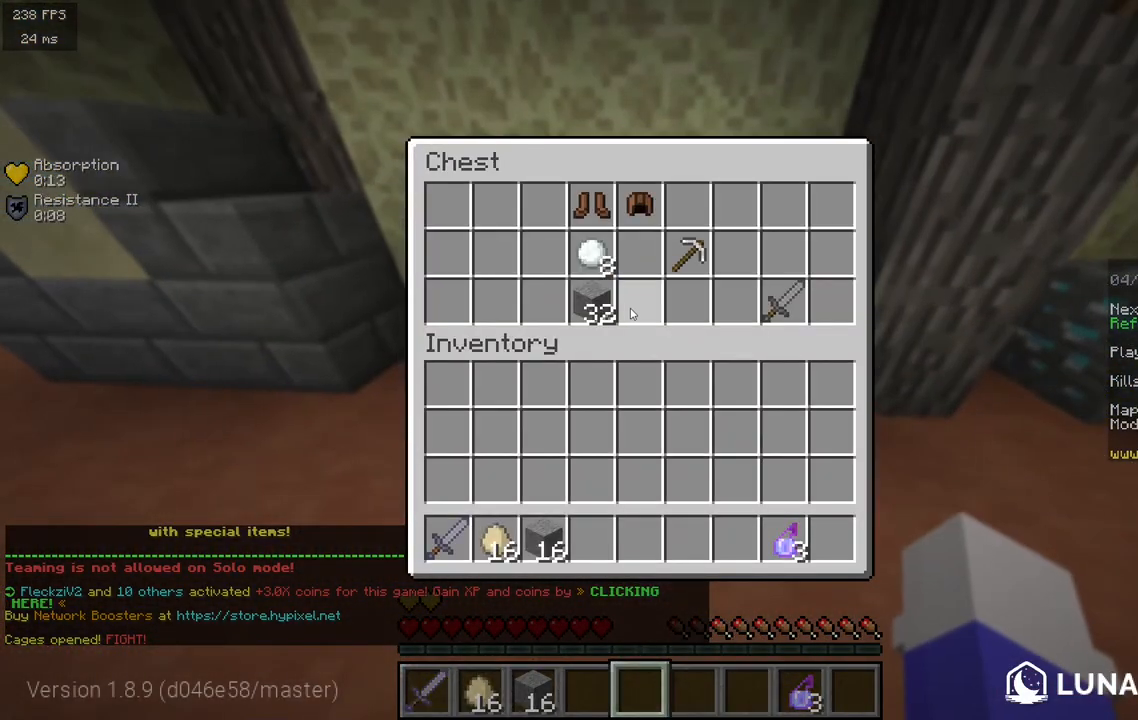
{"keys": [], "mouse": [], "events": []}
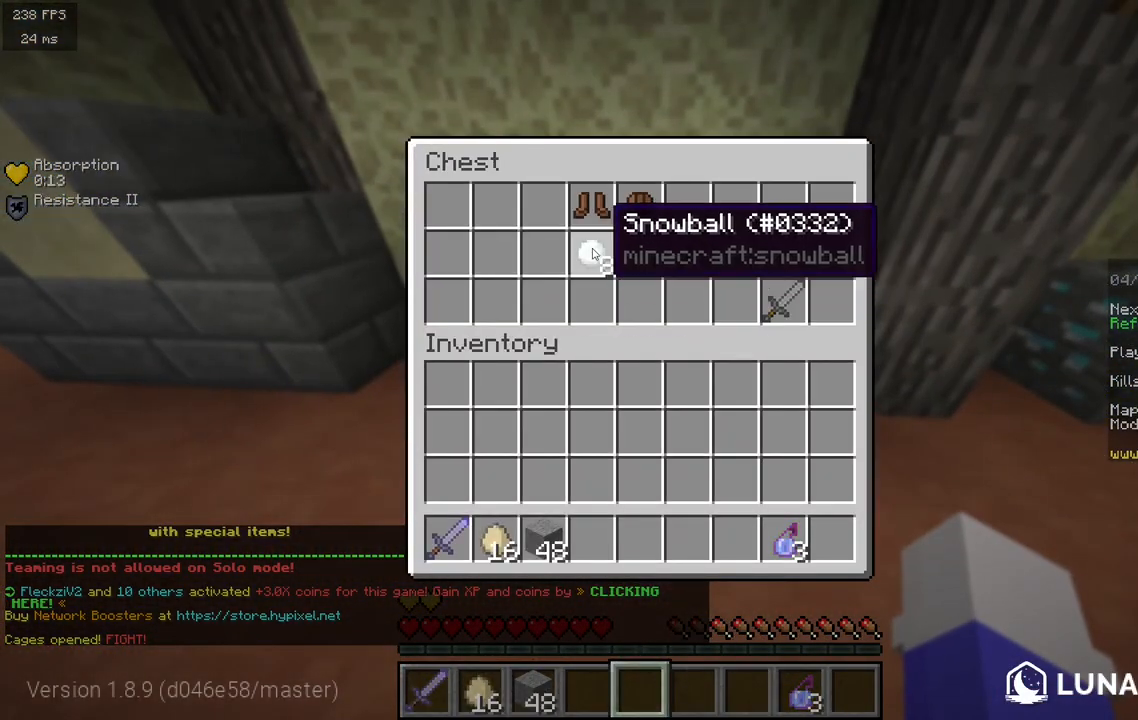
{"keys": [], "mouse": [], "events": []}
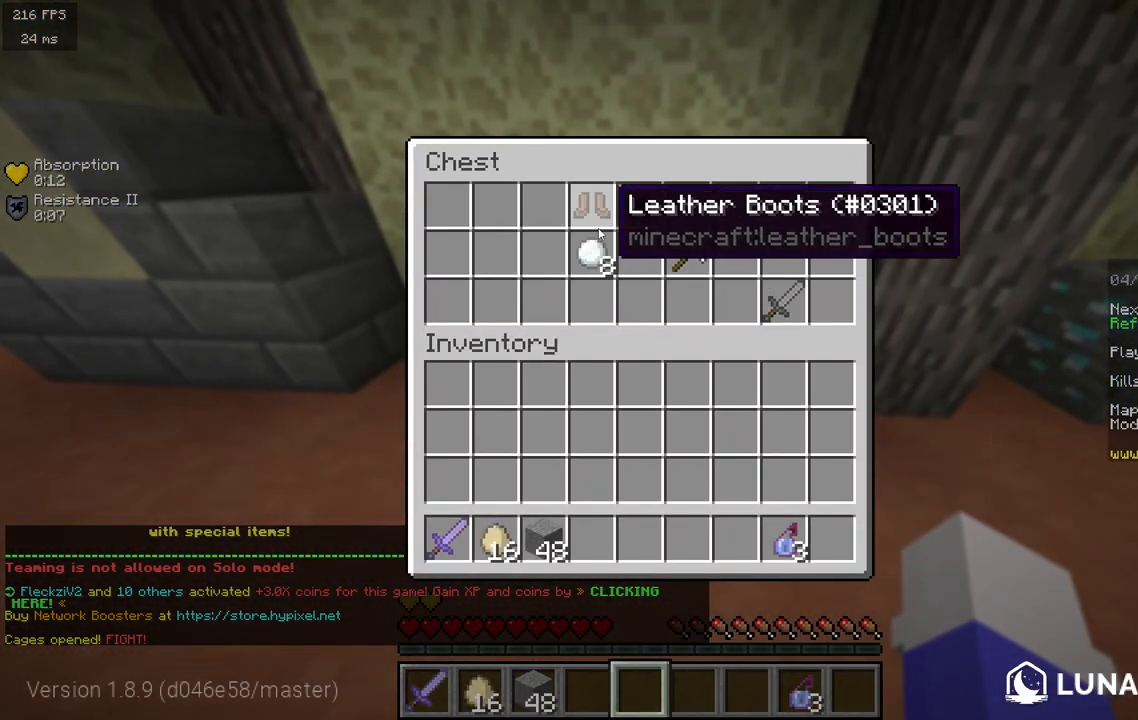
{"keys": [], "mouse": [], "events": []}